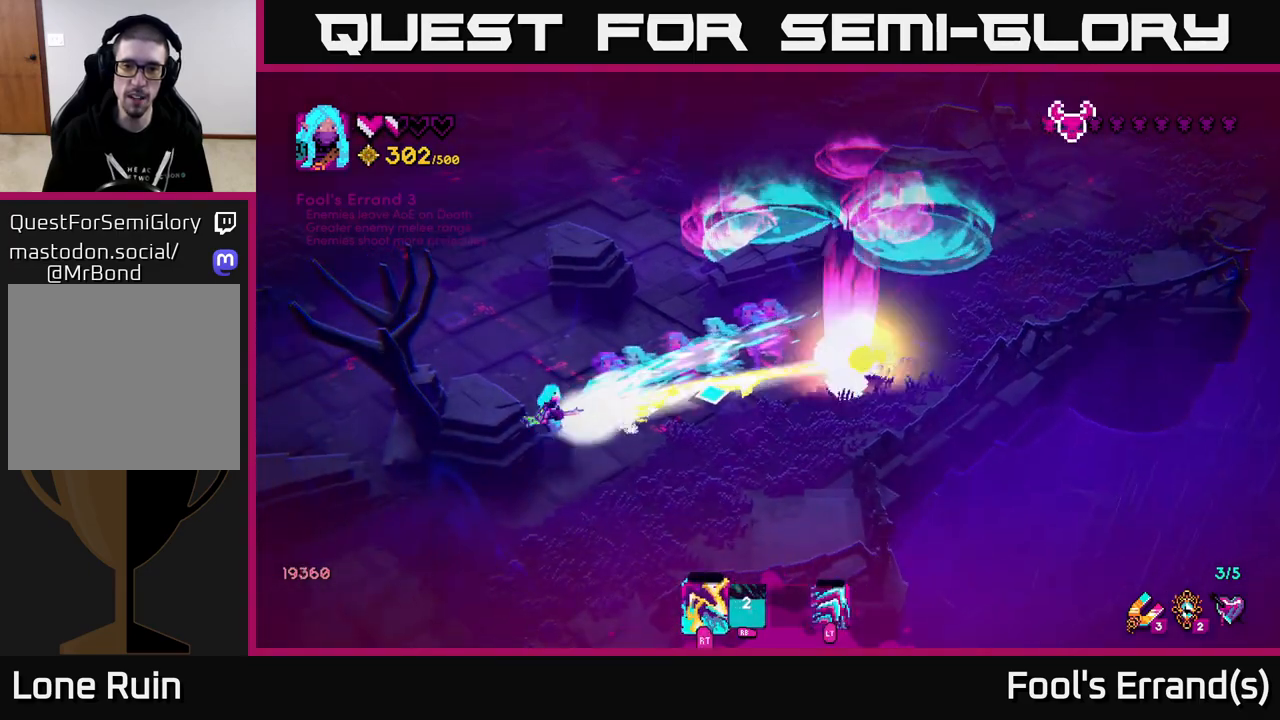
Gameplay with a controller (Xbox layout); each line is a JSON object with the inputs held at the frame after it. "events" lists button and stick changes between this image and that frame as [ms after this image, input, new state], when the widget could be followed in between.
{"buttons": [], "left_stick": "up", "right_stick": "right", "events": [[67, "left_stick", "down"], [83, "R2", "up"], [133, "left_stick", "right"], [217, "left_stick", "up-right"], [433, "left_stick", "up"]]}
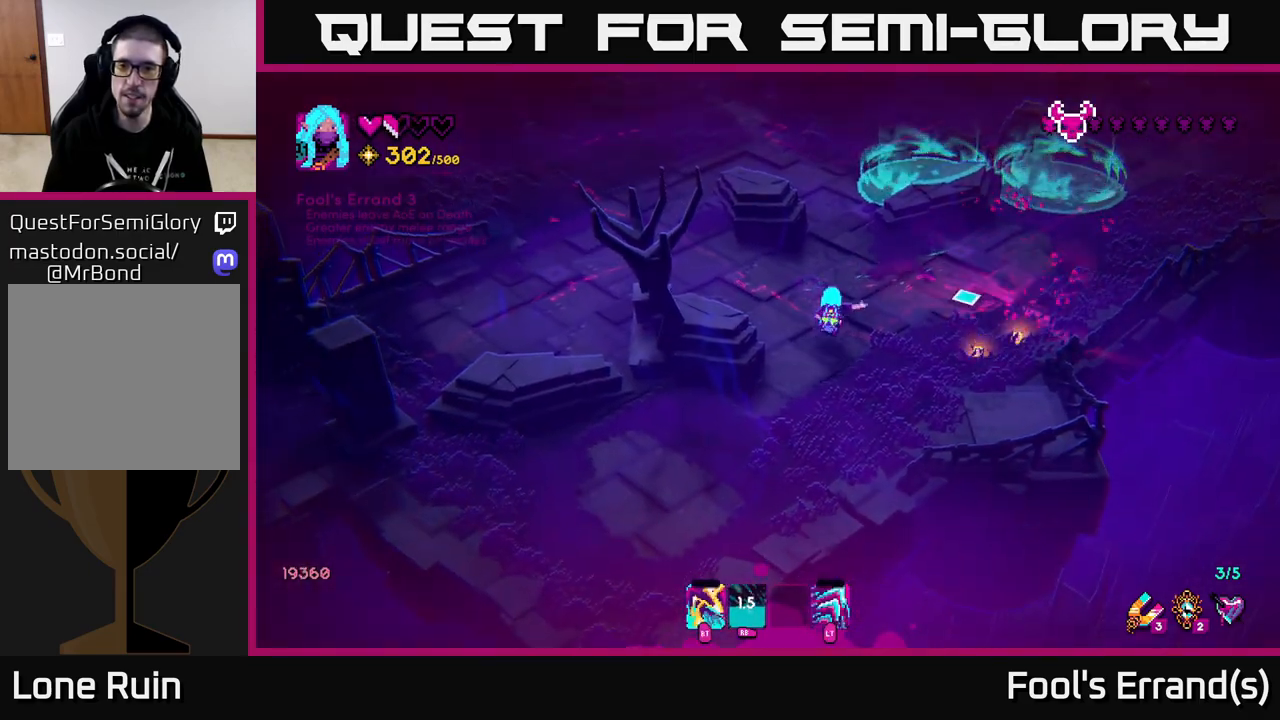
{"buttons": [], "left_stick": "up-right", "right_stick": "up", "events": [[133, "left_stick", "up-right"], [483, "right_stick", "up"]]}
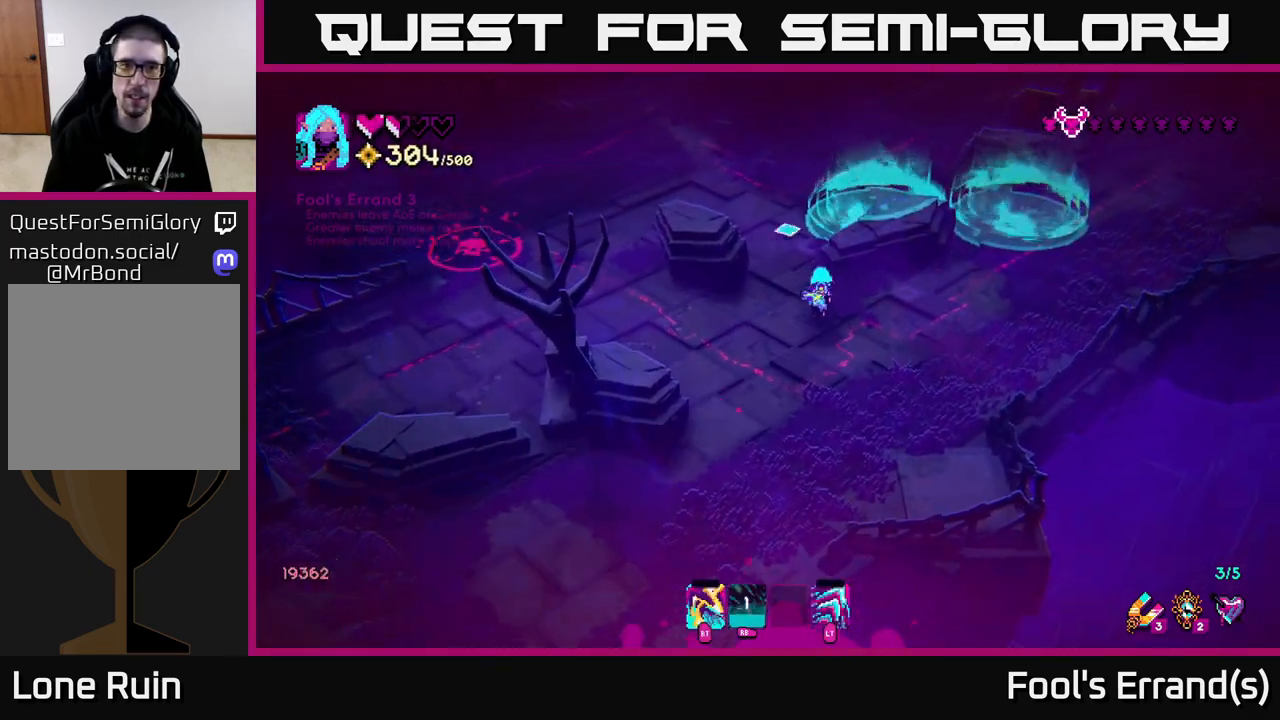
{"buttons": [], "left_stick": "left", "right_stick": "up-left", "events": [[17, "left_stick", "center"], [33, "right_stick", "up-left"], [83, "left_stick", "down-left"], [400, "left_stick", "left"]]}
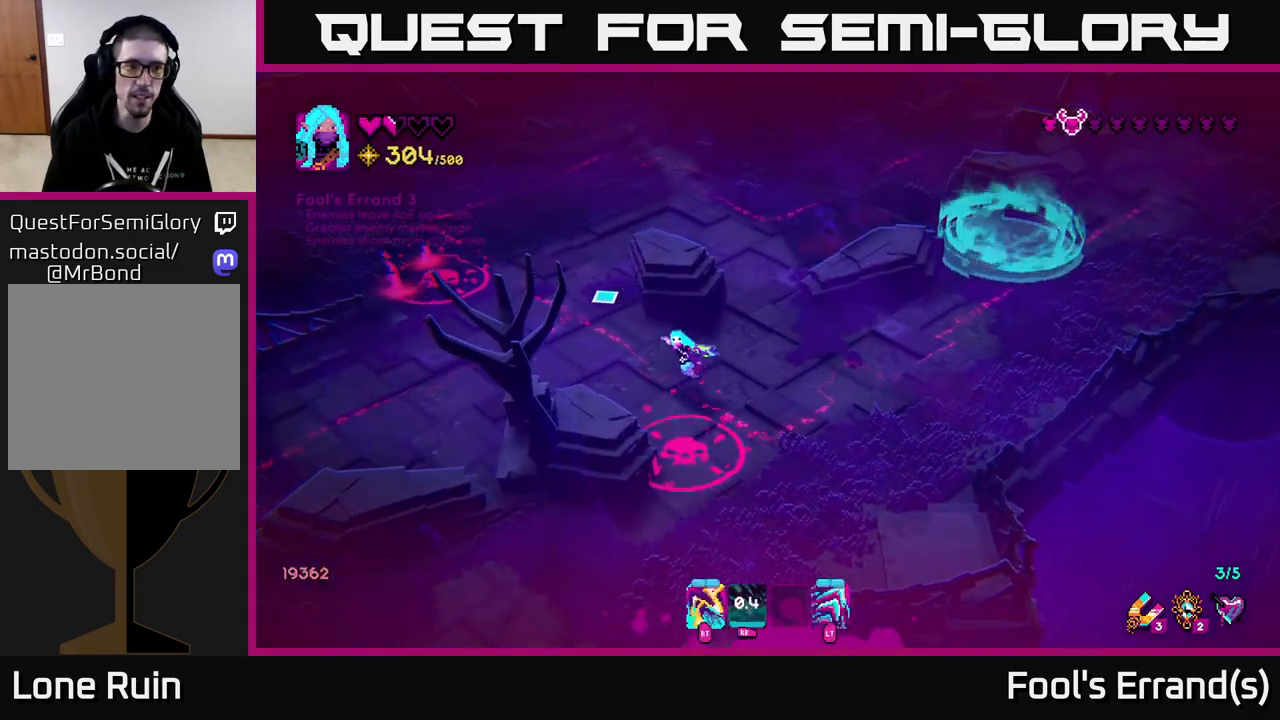
{"buttons": ["R1"], "left_stick": "center", "right_stick": "up-left", "events": [[267, "left_stick", "center"], [467, "R1", "down"]]}
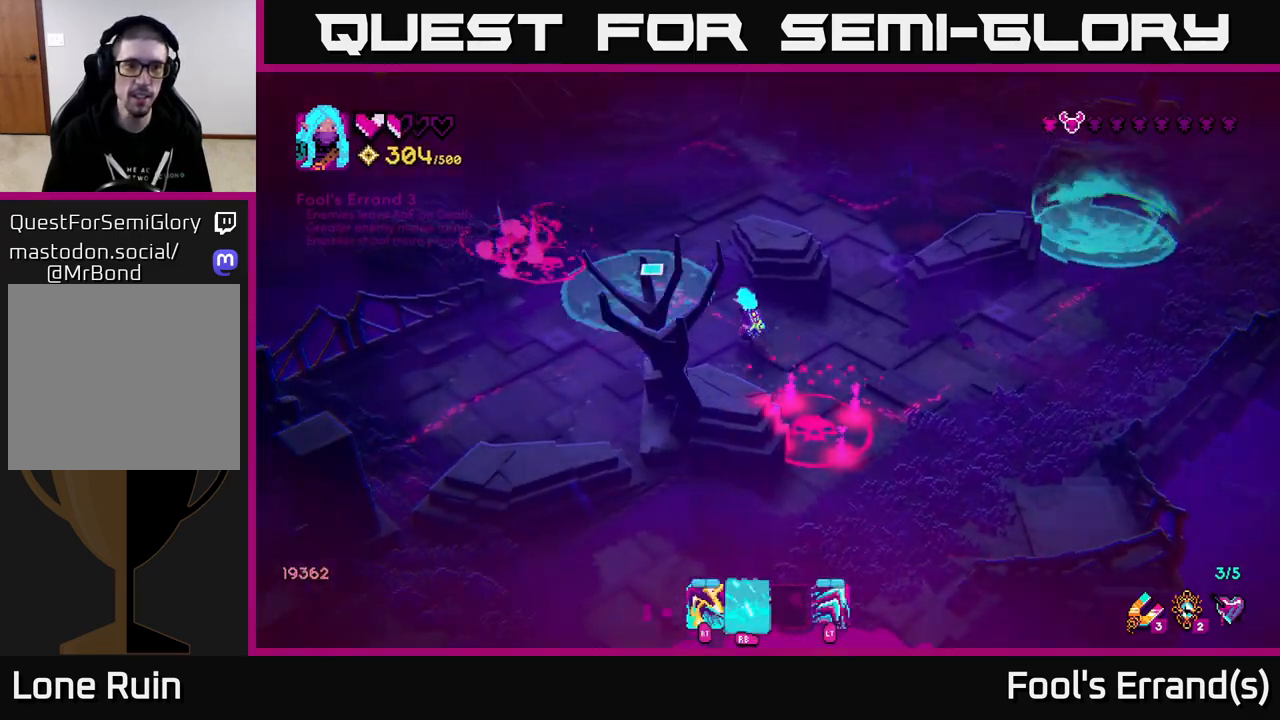
{"buttons": [], "left_stick": "left", "right_stick": "up-left", "events": [[67, "left_stick", "left"], [117, "left_stick", "center"], [250, "left_stick", "up-left"], [283, "R1", "up"], [300, "left_stick", "left"]]}
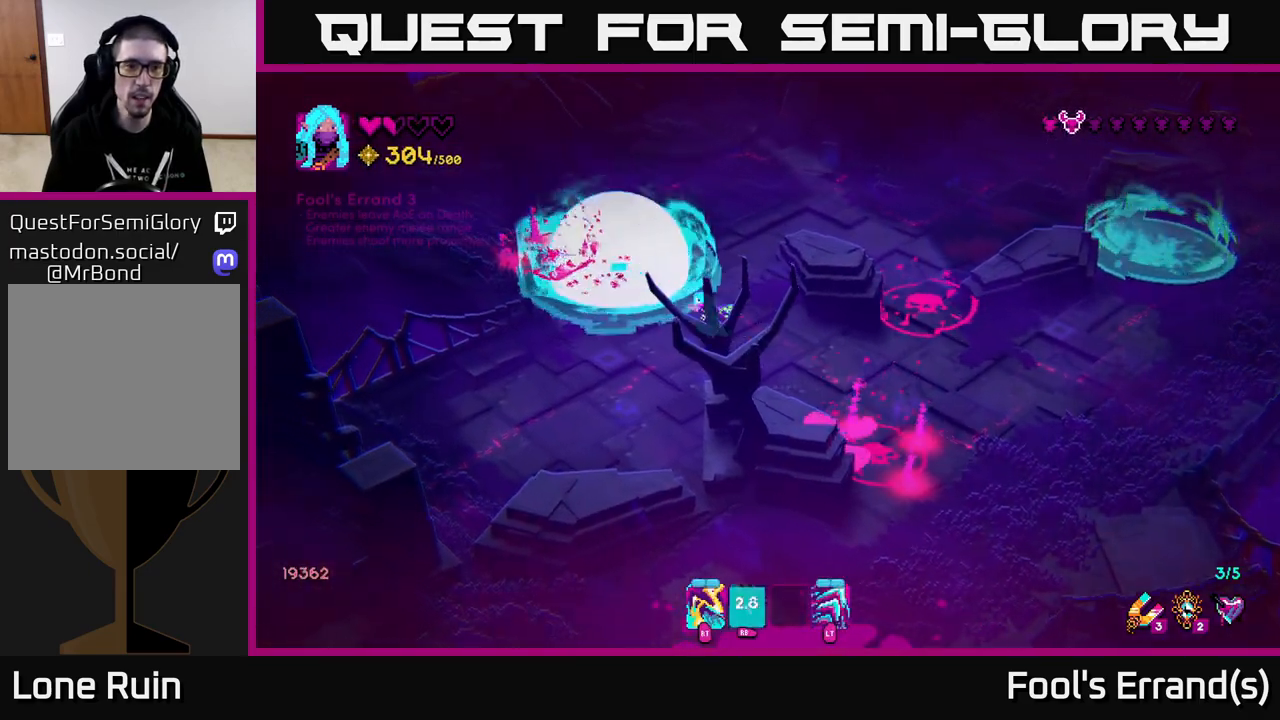
{"buttons": [], "left_stick": "up-right", "right_stick": "right", "events": [[33, "left_stick", "down-left"], [167, "right_stick", "up-right"], [200, "left_stick", "down-right"], [217, "right_stick", "right"], [350, "R2", "down"], [367, "left_stick", "left"], [433, "left_stick", "up"], [450, "R2", "up"], [483, "left_stick", "up-right"]]}
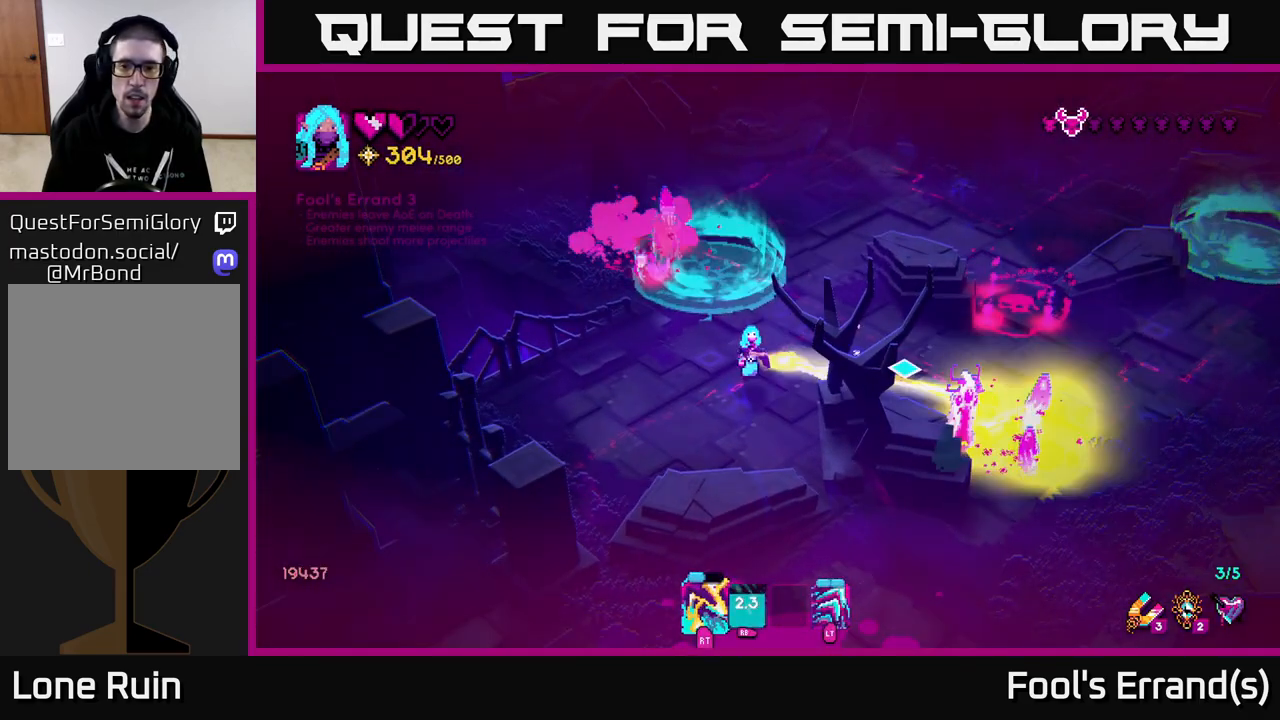
{"buttons": [], "left_stick": "down-right", "right_stick": "down-right", "events": [[183, "left_stick", "right"], [200, "R2", "down"], [333, "R2", "up"], [333, "right_stick", "down-right"], [450, "left_stick", "down-right"]]}
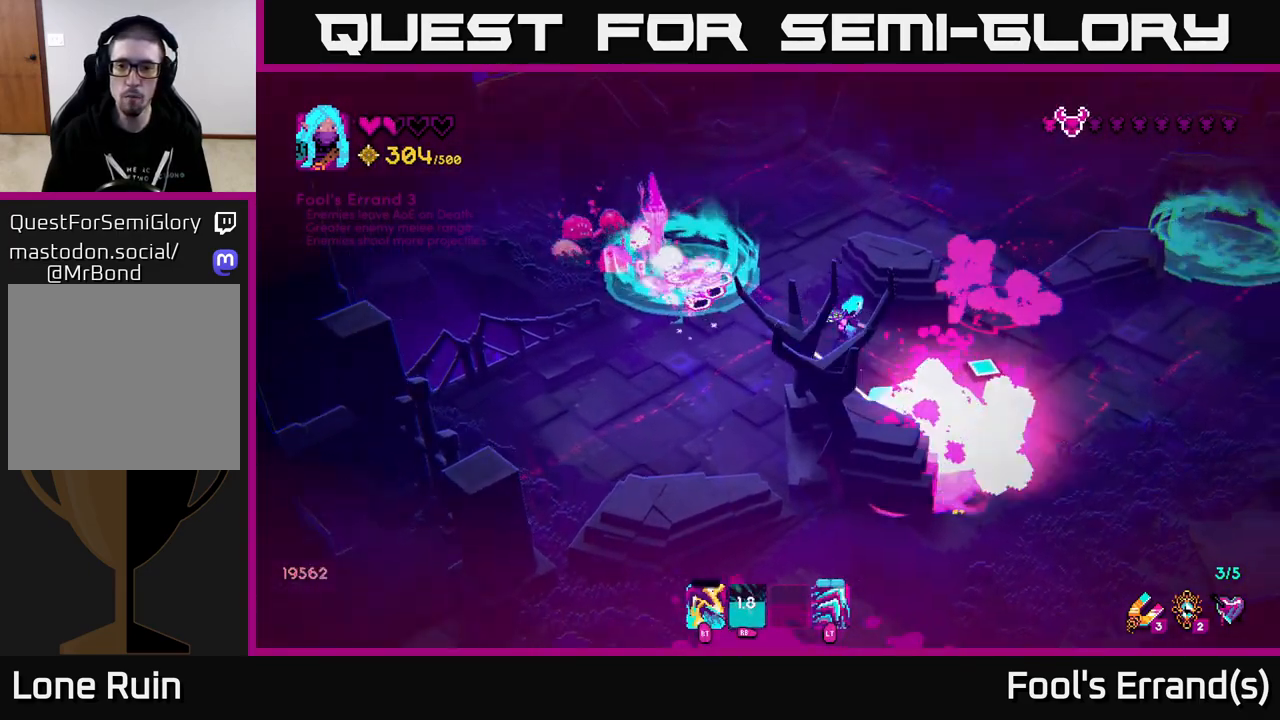
{"buttons": [], "left_stick": "up-right", "right_stick": "up-left", "events": [[50, "L2", "down"], [167, "left_stick", "right"], [167, "right_stick", "down"], [267, "L2", "up"], [317, "right_stick", "left"], [400, "right_stick", "up-left"], [433, "left_stick", "up-right"]]}
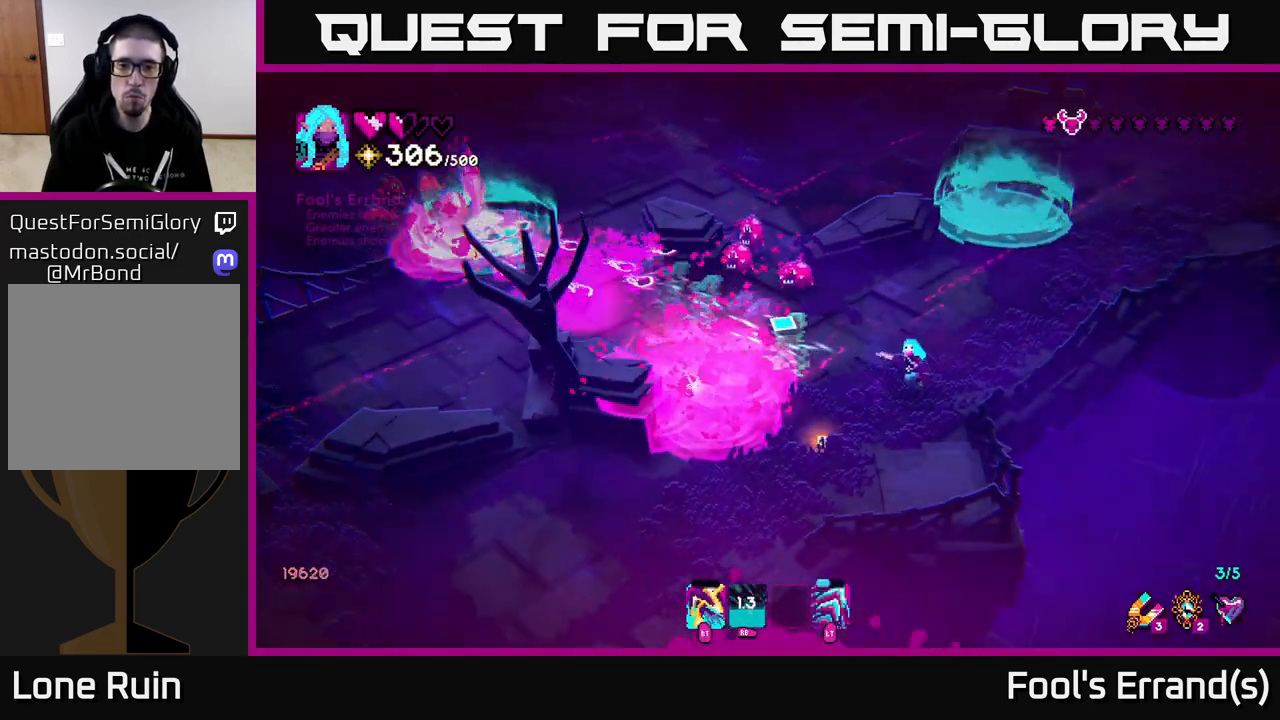
{"buttons": [], "left_stick": "up-right", "right_stick": "left", "events": [[283, "right_stick", "left"]]}
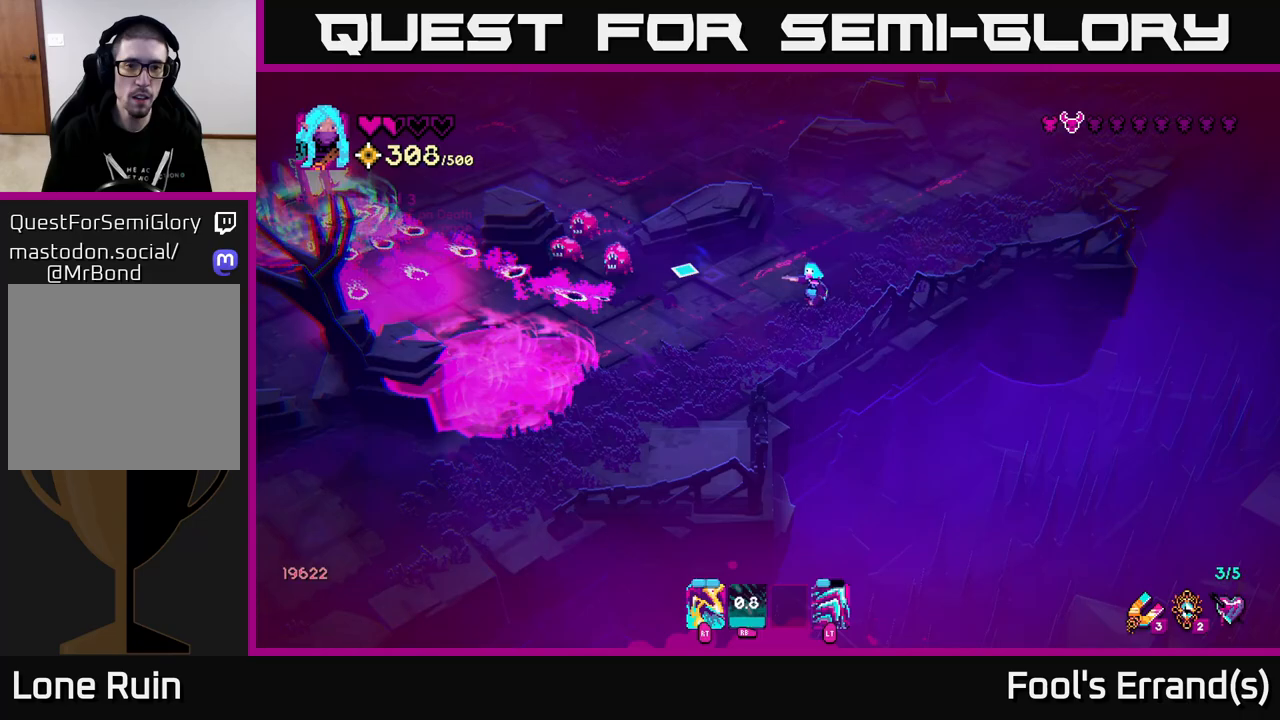
{"buttons": [], "left_stick": "up", "right_stick": "left", "events": [[33, "R2", "down"], [83, "left_stick", "center"], [167, "R2", "up"], [250, "left_stick", "right"], [317, "left_stick", "left"], [483, "left_stick", "up"]]}
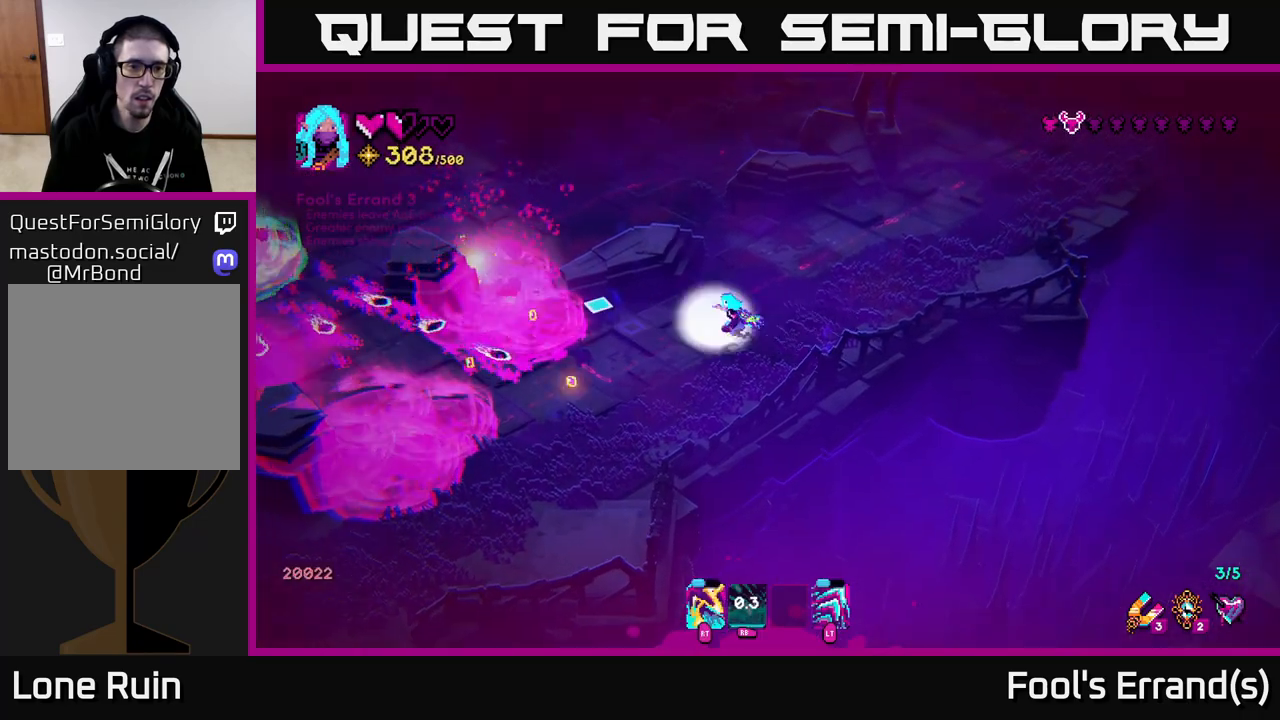
{"buttons": [], "left_stick": "up-left", "right_stick": "left", "events": [[33, "R2", "down"], [100, "left_stick", "up-right"], [150, "R2", "up"], [333, "left_stick", "up-left"]]}
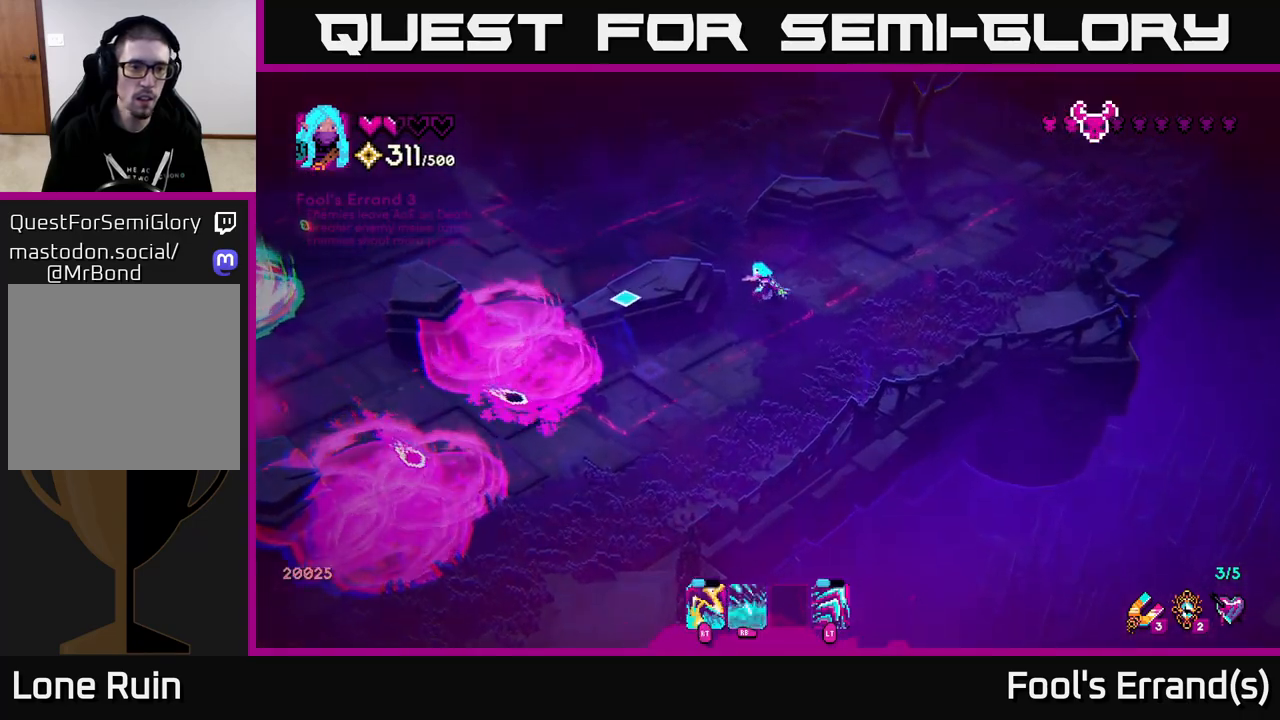
{"buttons": [], "left_stick": "left", "right_stick": "left", "events": [[217, "left_stick", "left"]]}
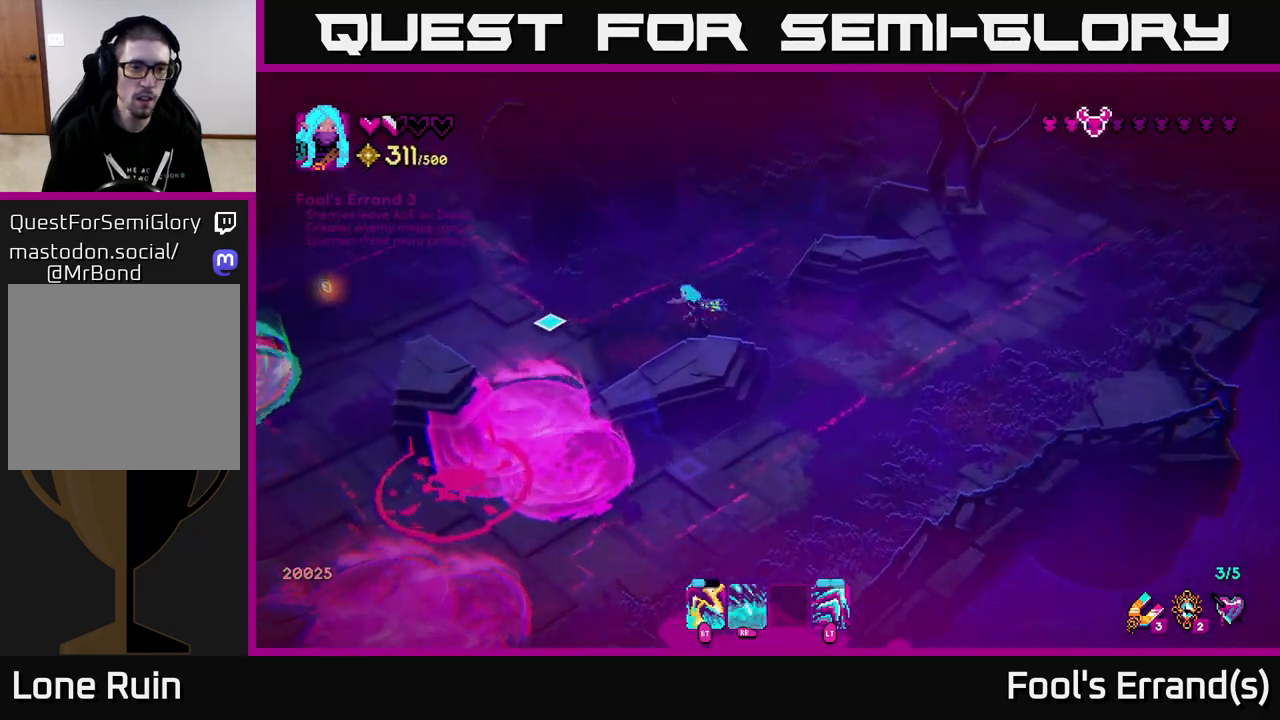
{"buttons": [], "left_stick": "left", "right_stick": "left", "events": []}
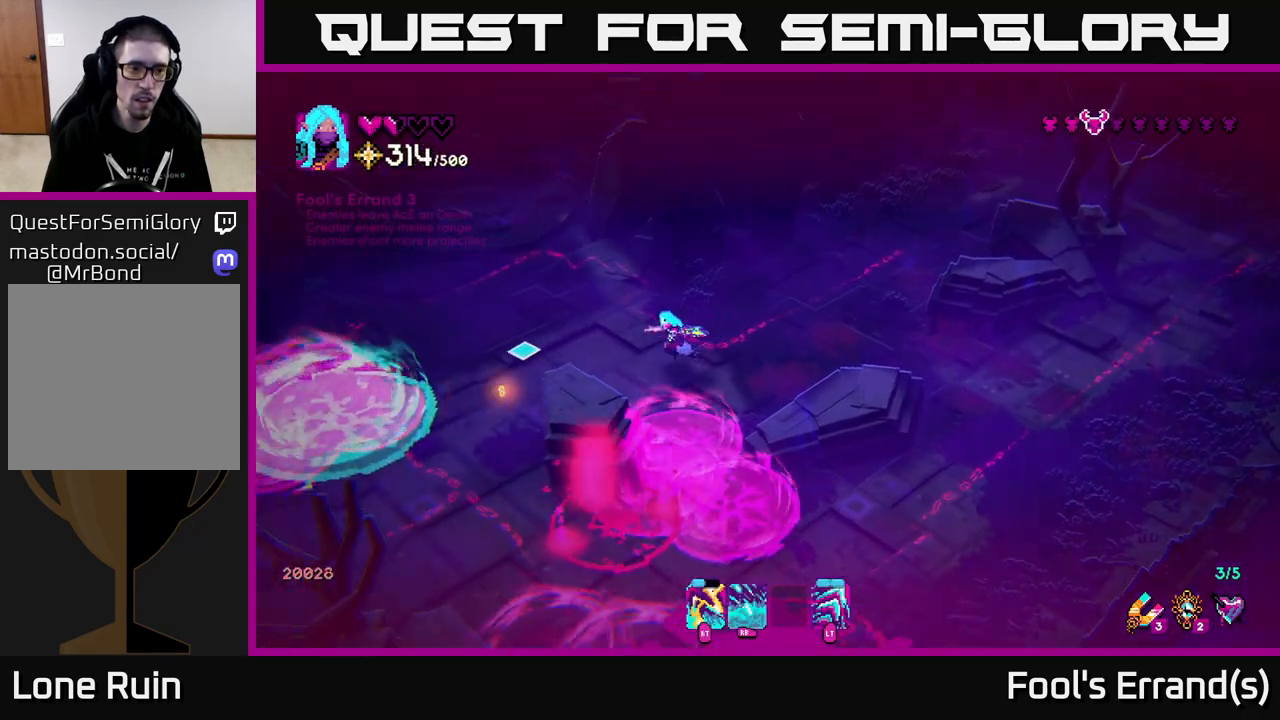
{"buttons": [], "left_stick": "down", "right_stick": "left", "events": [[300, "left_stick", "down-left"], [467, "left_stick", "down"]]}
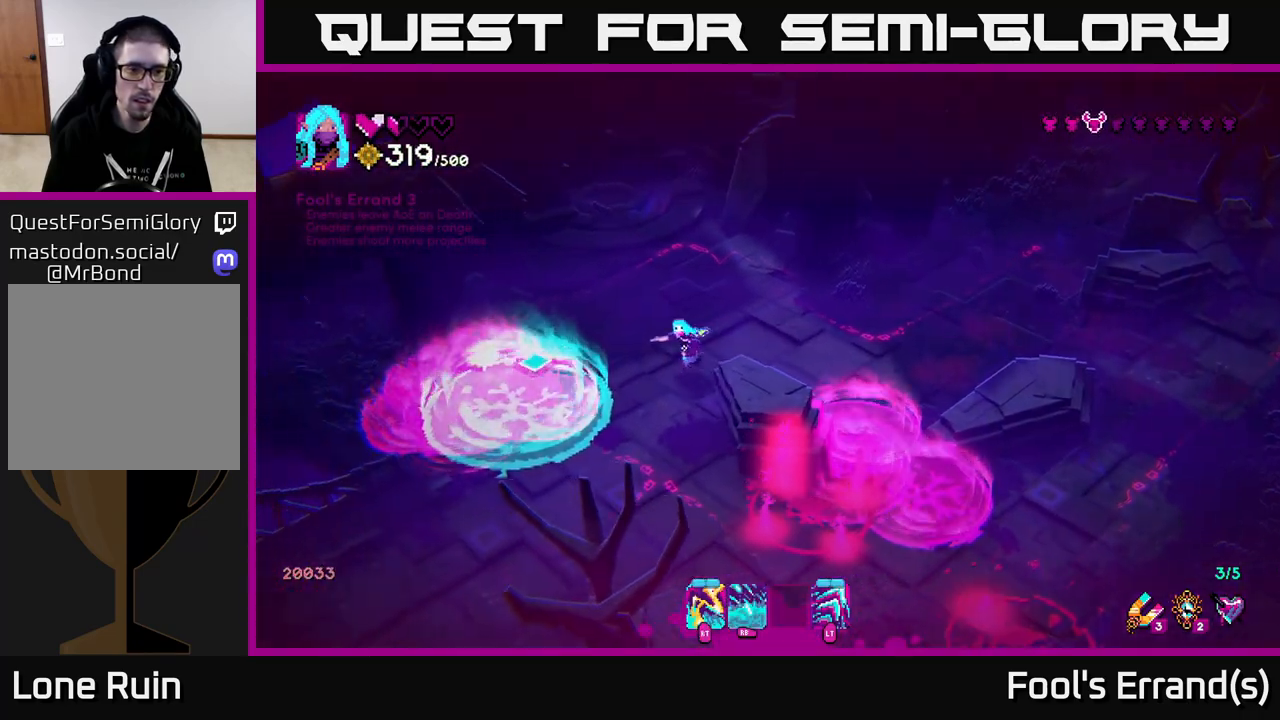
{"buttons": [], "left_stick": "down", "right_stick": "right", "events": [[283, "right_stick", "center"], [333, "right_stick", "right"]]}
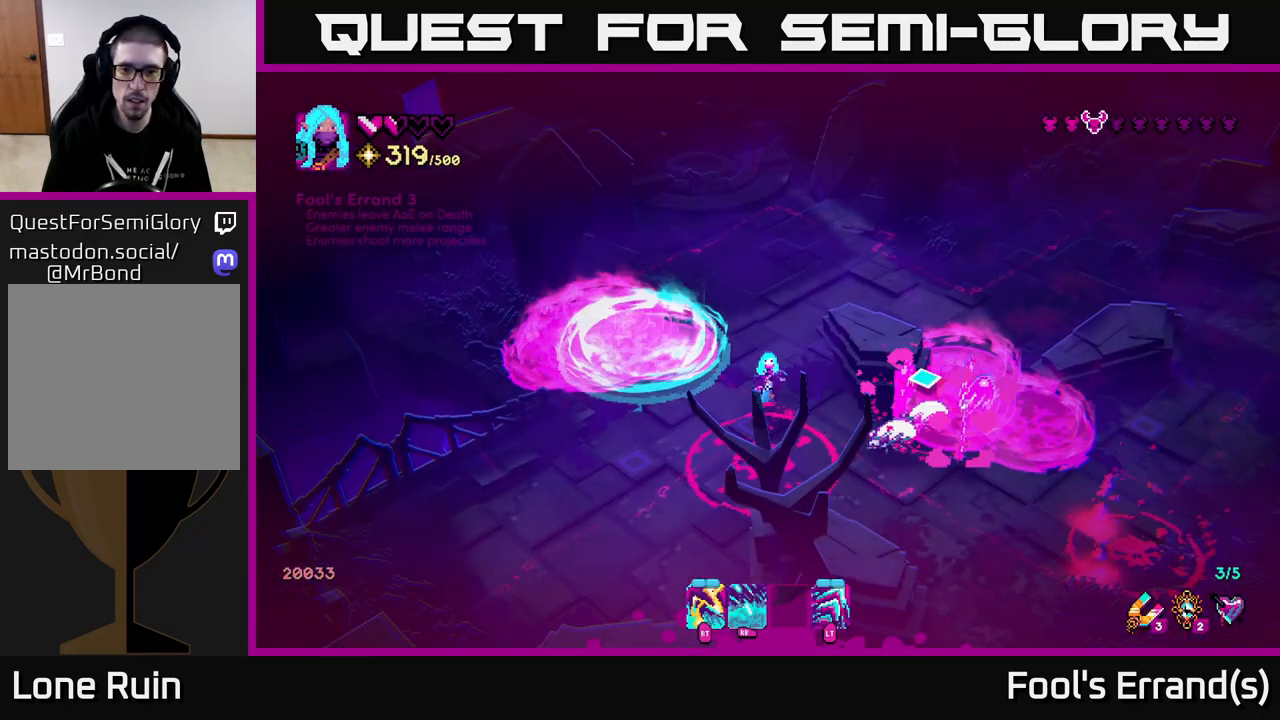
{"buttons": [], "left_stick": "down-left", "right_stick": "right", "events": [[33, "left_stick", "down-left"], [217, "left_stick", "down"], [283, "R1", "down"], [333, "left_stick", "down-left"], [433, "R1", "up"]]}
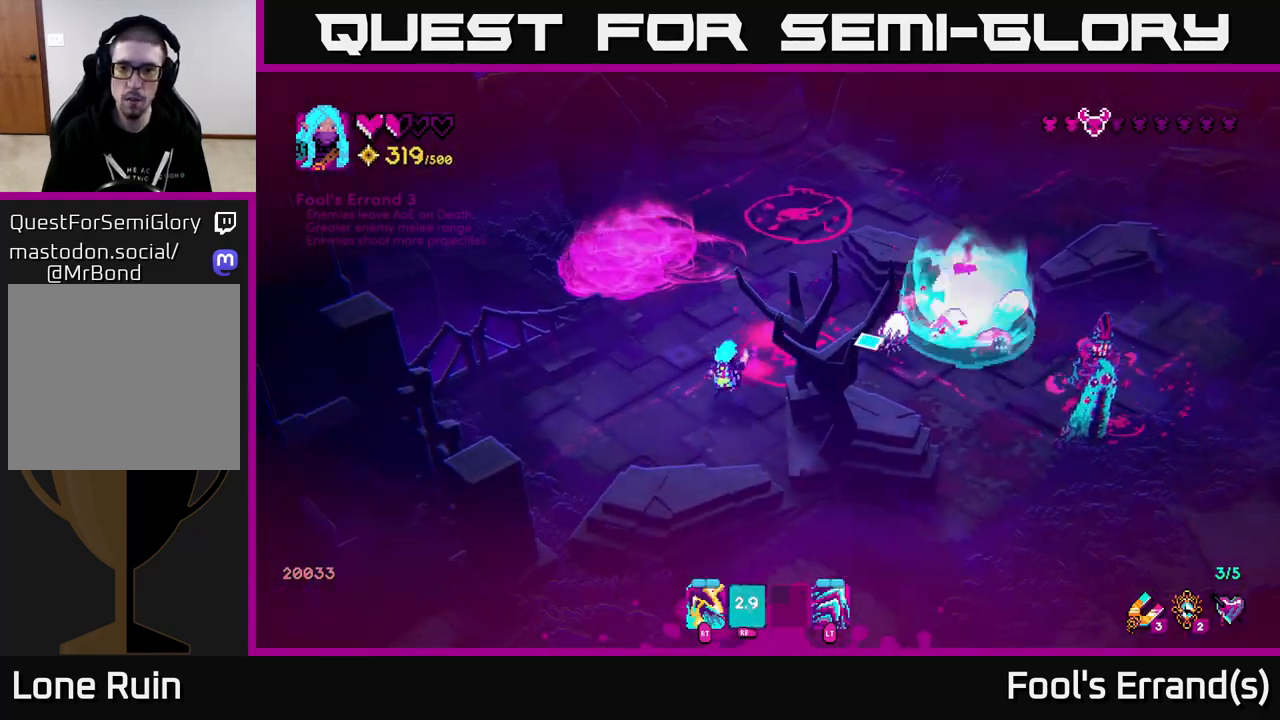
{"buttons": [], "left_stick": "right", "right_stick": "right", "events": [[267, "left_stick", "right"]]}
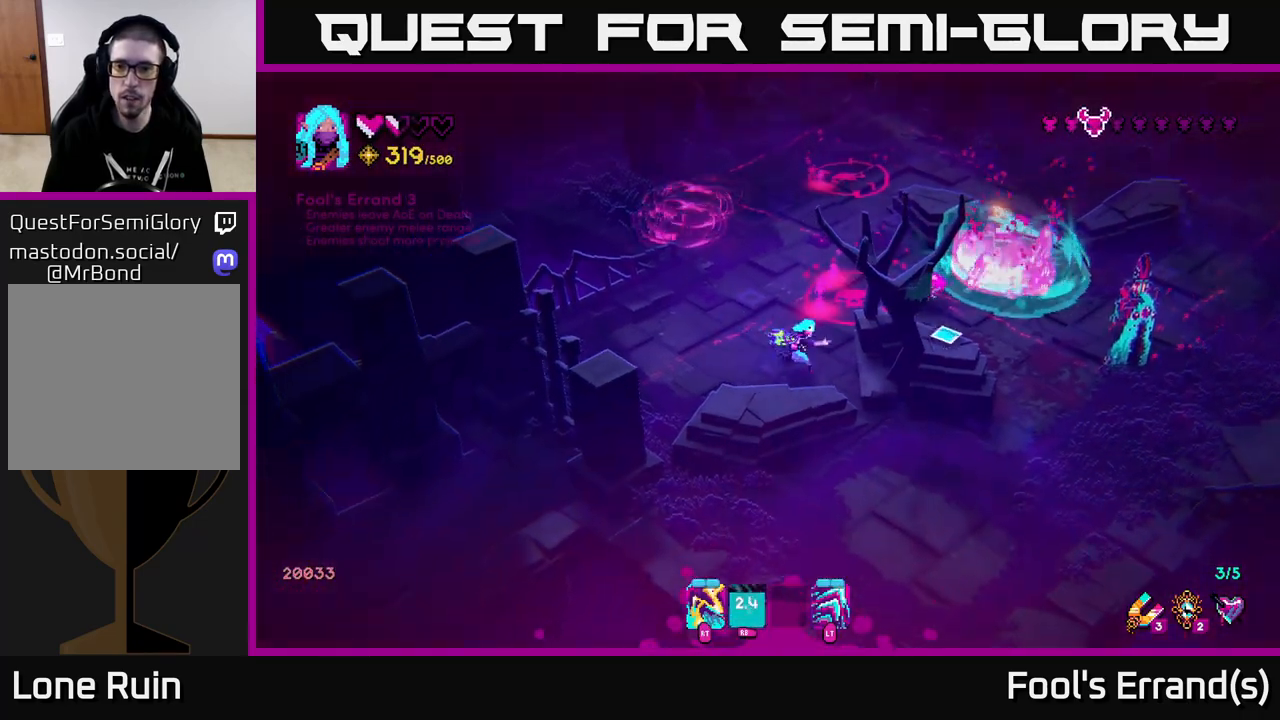
{"buttons": ["R2"], "left_stick": "left", "right_stick": "right", "events": [[167, "R2", "down"], [250, "left_stick", "left"], [283, "R2", "up"], [500, "R2", "down"]]}
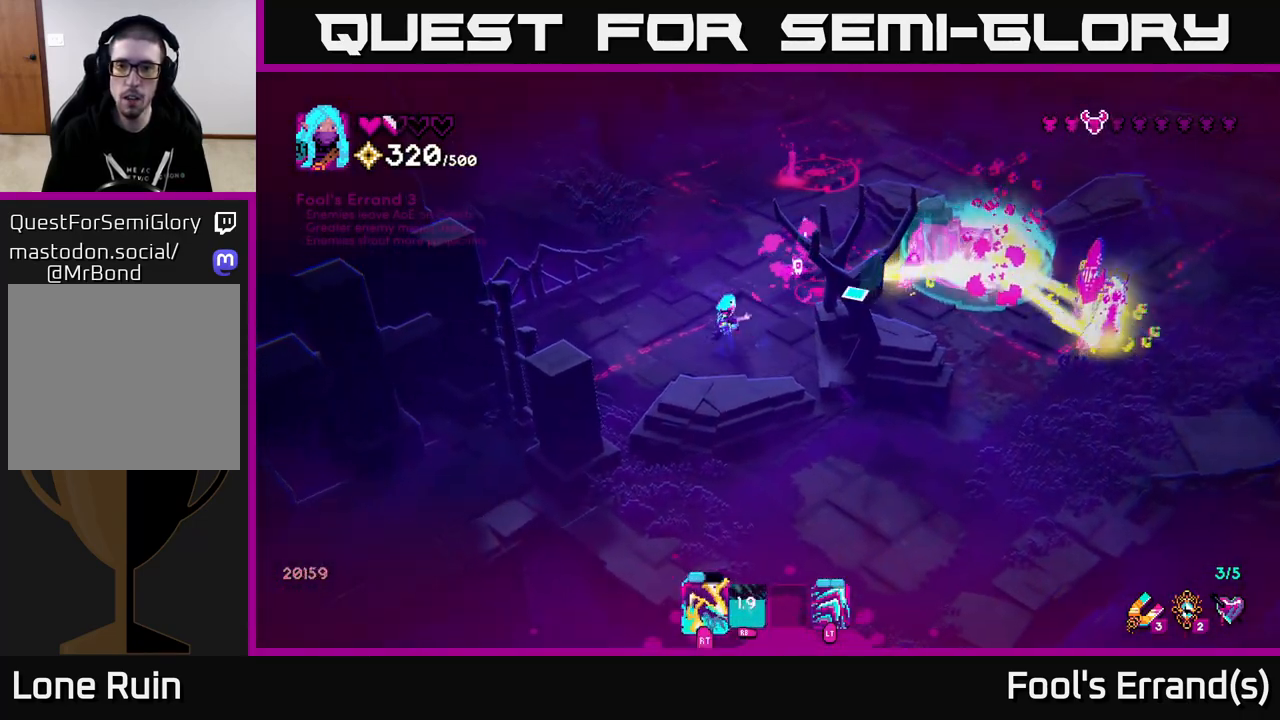
{"buttons": [], "left_stick": "up", "right_stick": "right", "events": [[117, "left_stick", "up-left"], [150, "R2", "up"], [250, "left_stick", "up"], [267, "R2", "down"], [433, "R2", "up"]]}
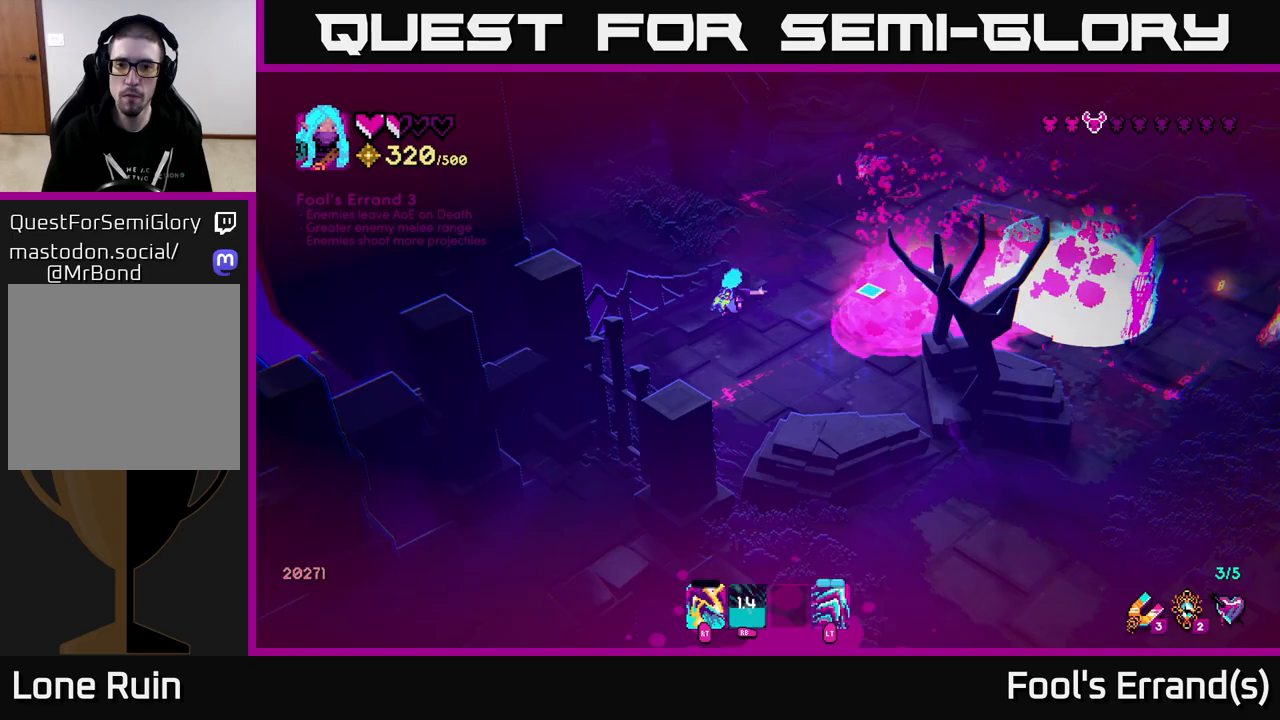
{"buttons": [], "left_stick": "down", "right_stick": "right", "events": [[300, "left_stick", "left"], [417, "left_stick", "down"]]}
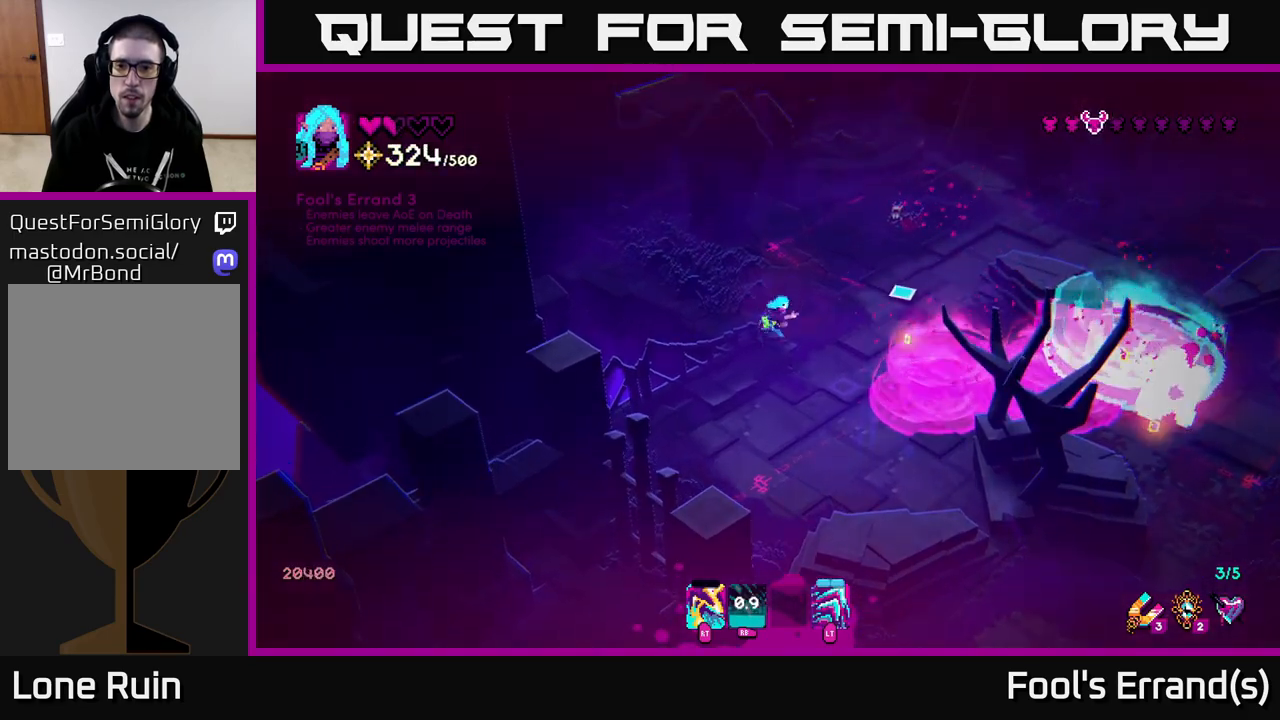
{"buttons": [], "left_stick": "down-right", "right_stick": "right", "events": [[467, "left_stick", "down-right"]]}
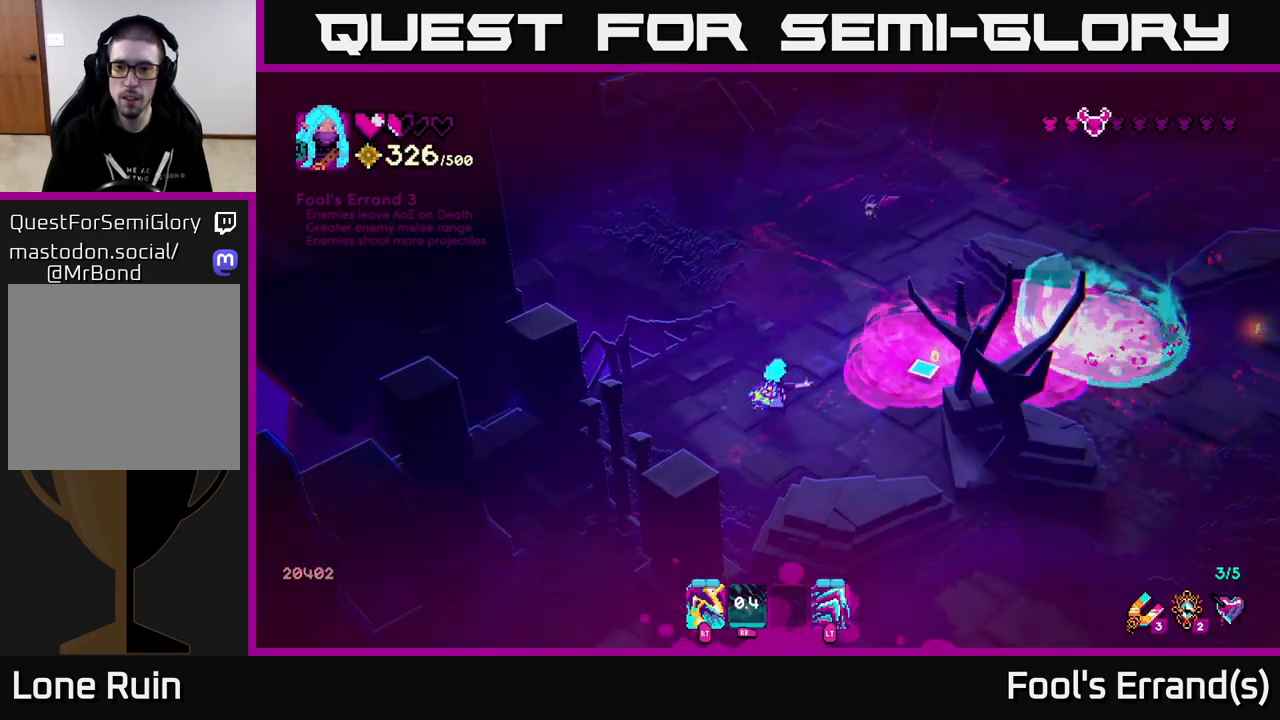
{"buttons": [], "left_stick": "up", "right_stick": "up-right", "events": [[117, "left_stick", "up-left"], [250, "left_stick", "up"], [367, "right_stick", "up-right"]]}
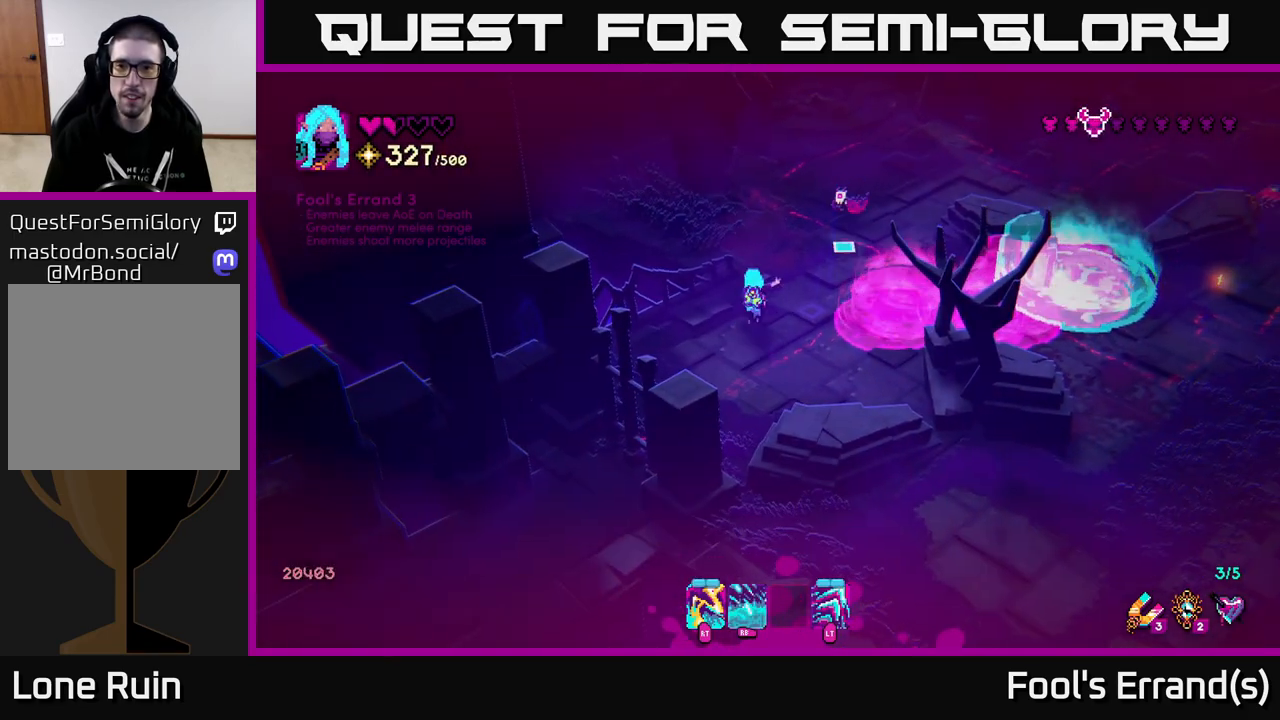
{"buttons": [], "left_stick": "up-right", "right_stick": "right", "events": [[50, "R2", "down"], [100, "left_stick", "up-right"], [133, "R2", "up"], [217, "L2", "down"], [217, "left_stick", "up"], [317, "right_stick", "right"], [350, "left_stick", "up-right"], [383, "L2", "up"]]}
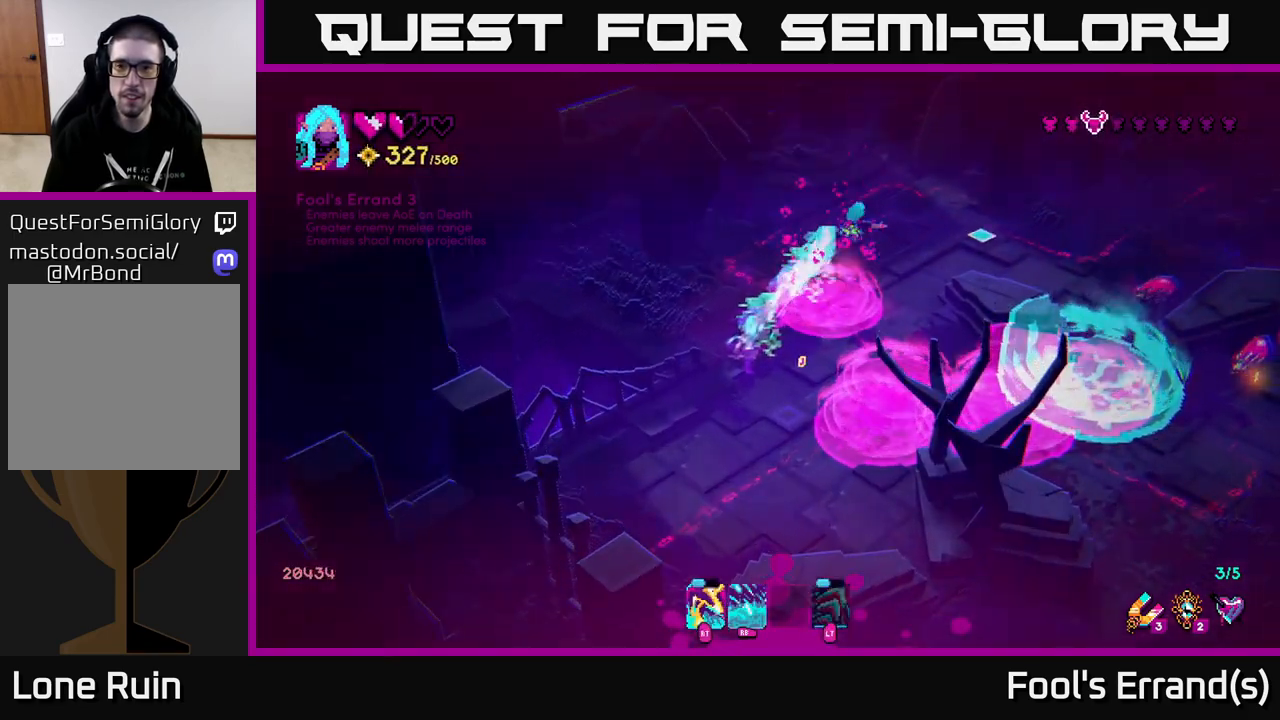
{"buttons": [], "left_stick": "right", "right_stick": "down-right", "events": [[183, "left_stick", "right"], [267, "R2", "down"], [267, "right_stick", "down-right"], [367, "R2", "up"]]}
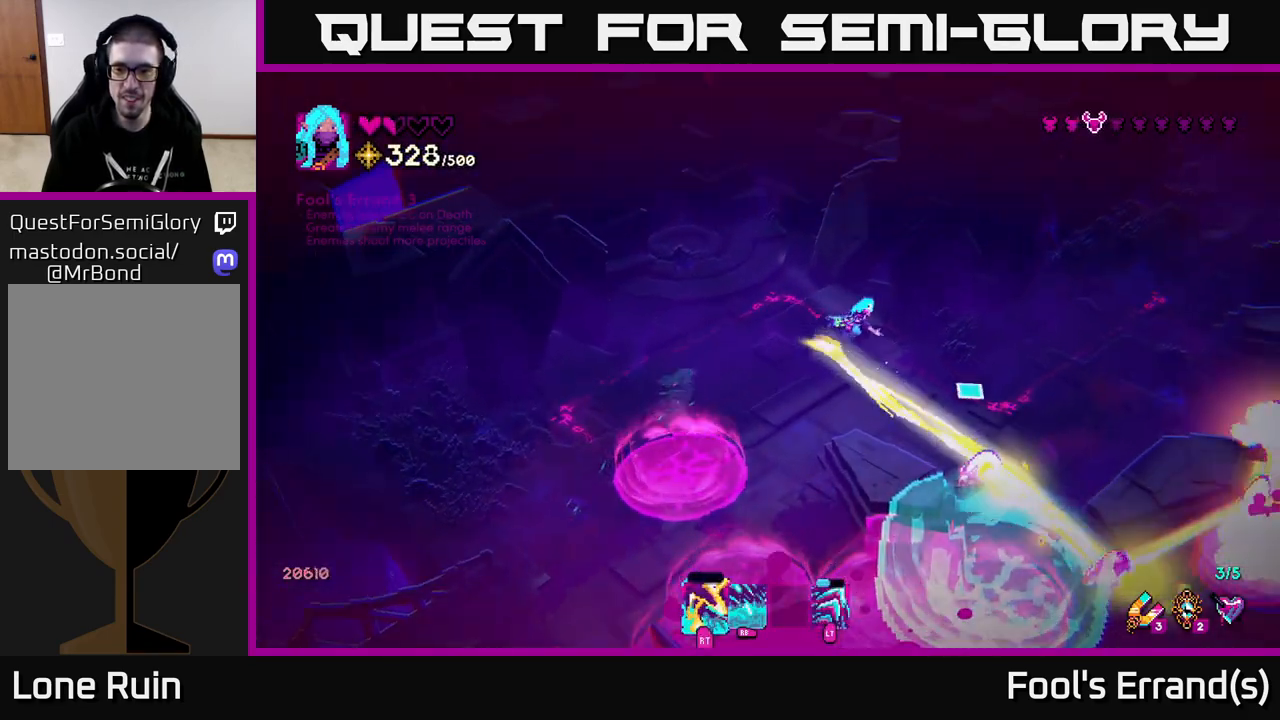
{"buttons": [], "left_stick": "right", "right_stick": "down-right", "events": []}
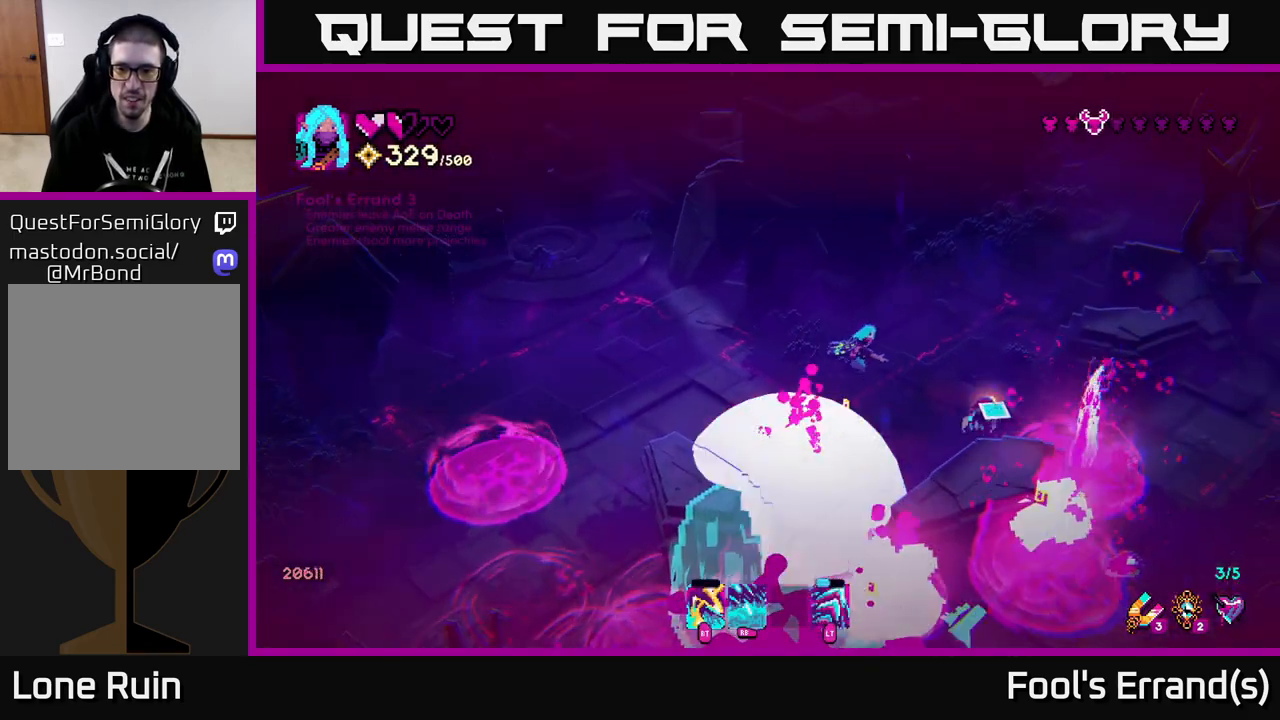
{"buttons": [], "left_stick": "right", "right_stick": "down", "events": [[283, "L2", "down"], [333, "R2", "down"], [400, "L2", "up"], [433, "R2", "up"], [450, "right_stick", "down"]]}
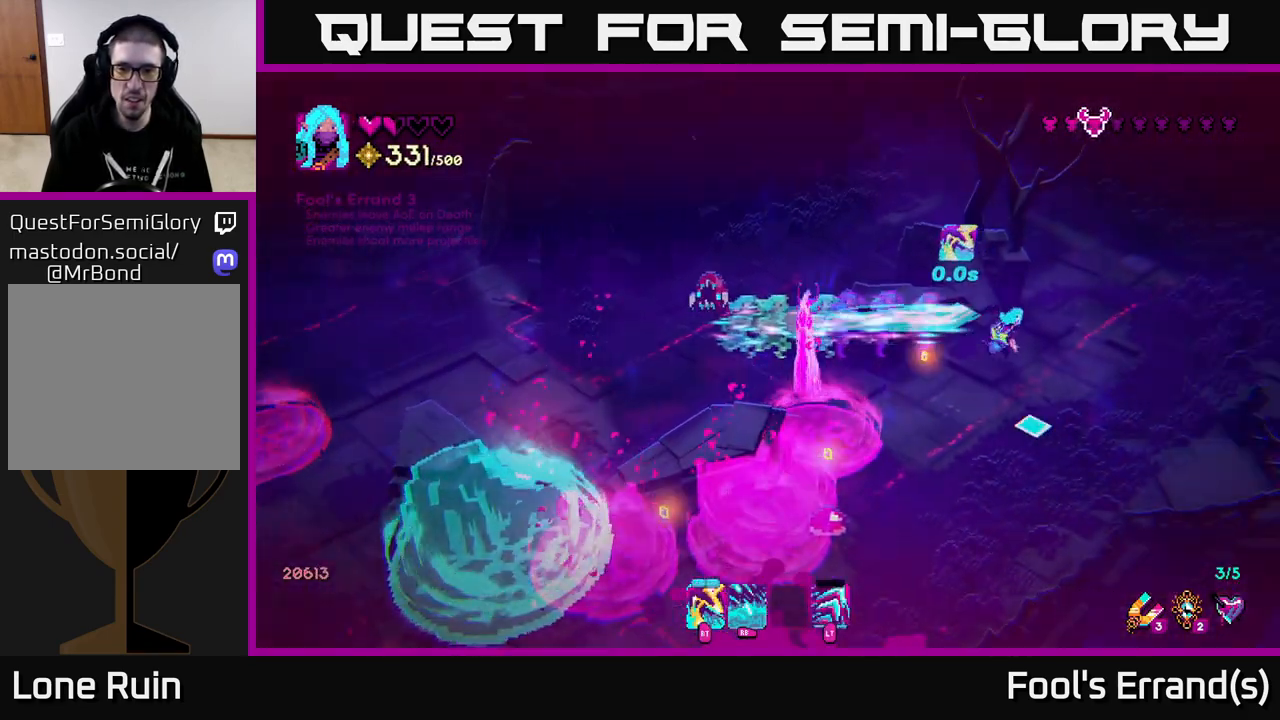
{"buttons": [], "left_stick": "down", "right_stick": "left", "events": [[33, "left_stick", "down-right"], [167, "right_stick", "down-left"], [233, "left_stick", "down"], [300, "R2", "down"], [300, "right_stick", "left"], [417, "R2", "up"]]}
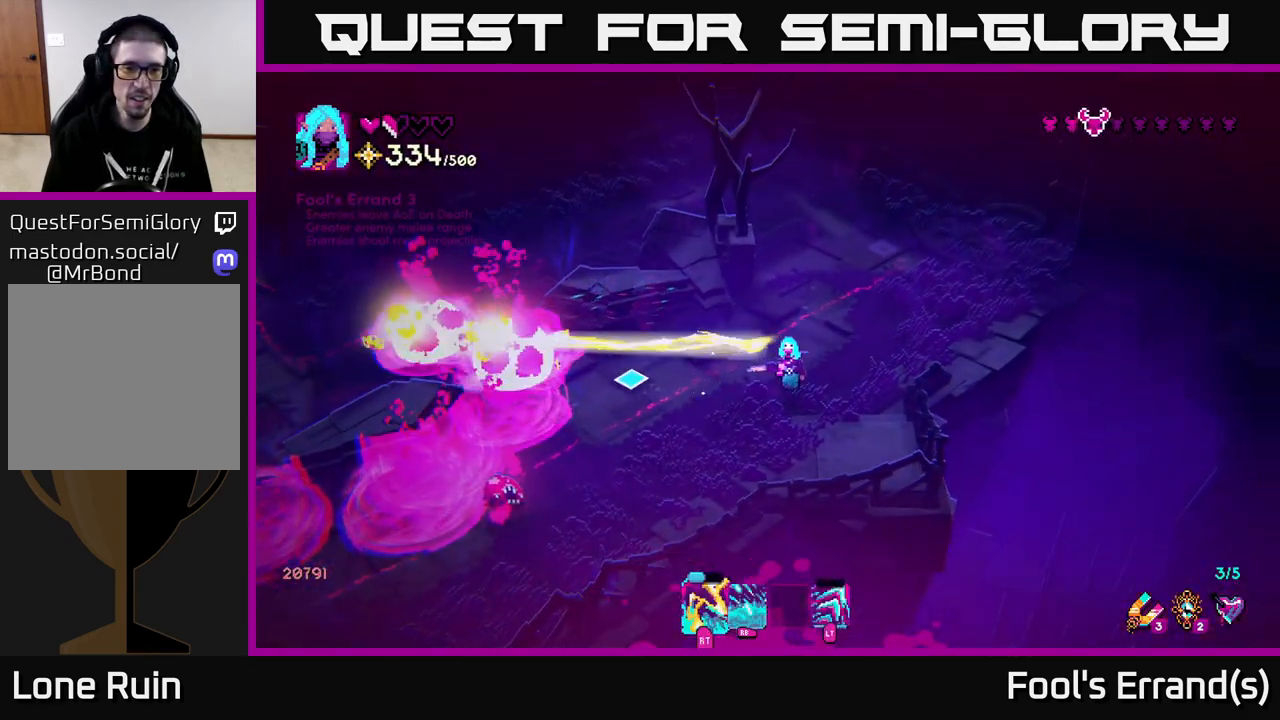
{"buttons": [], "left_stick": "up-right", "right_stick": "left", "events": [[83, "left_stick", "down-left"], [217, "R2", "down"], [367, "R2", "up"], [367, "left_stick", "down-right"], [467, "left_stick", "up-right"]]}